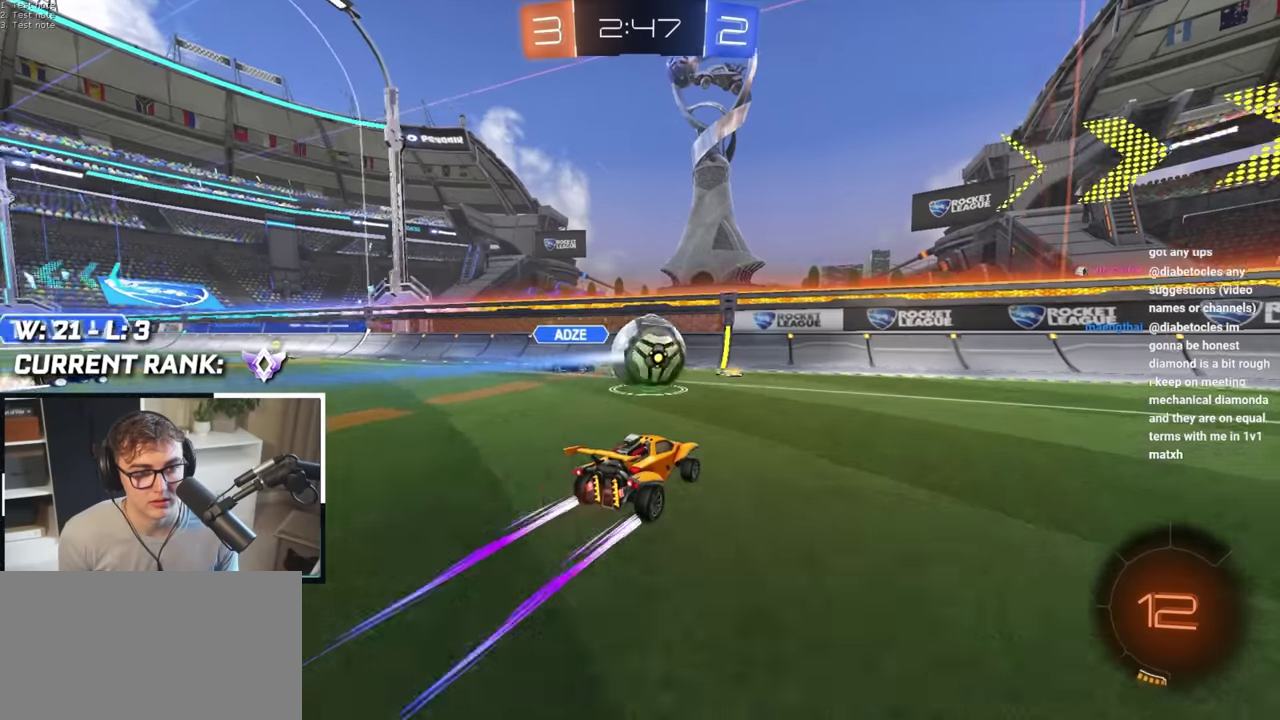
Gameplay with a controller (PlayStation layout); each line is a JSON object with the inputs held at the frame after it. "events" lists button and stick changes between this image and that frame as [ms after this image, input, new state], when the widget could be followed in between.
{"buttons": ["TRIANGLE", "L2"], "left_stick": "up-right", "right_stick": "center", "events": [[17, "left_stick", "up-right"], [67, "R1", "down"], [183, "R1", "up"], [300, "L2", "down"], [500, "TRIANGLE", "down"]]}
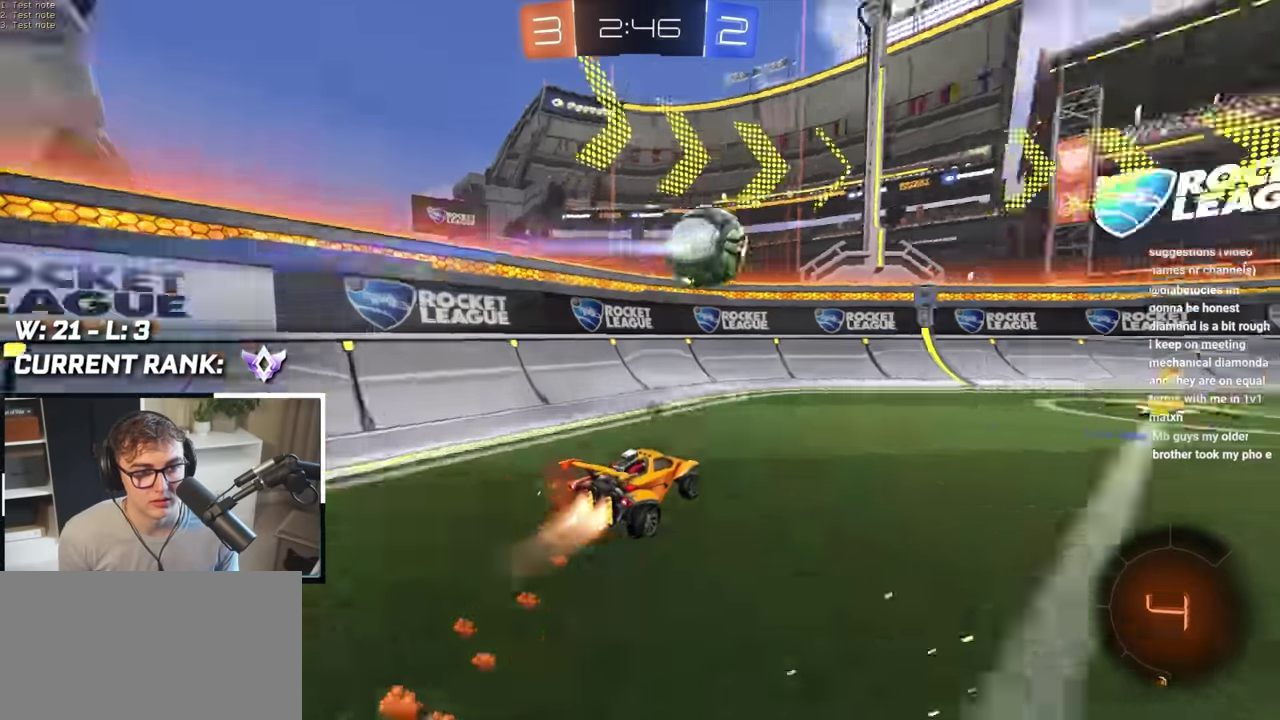
{"buttons": [], "left_stick": "up-right", "right_stick": "center", "events": [[100, "TRIANGLE", "up"], [183, "L2", "up"]]}
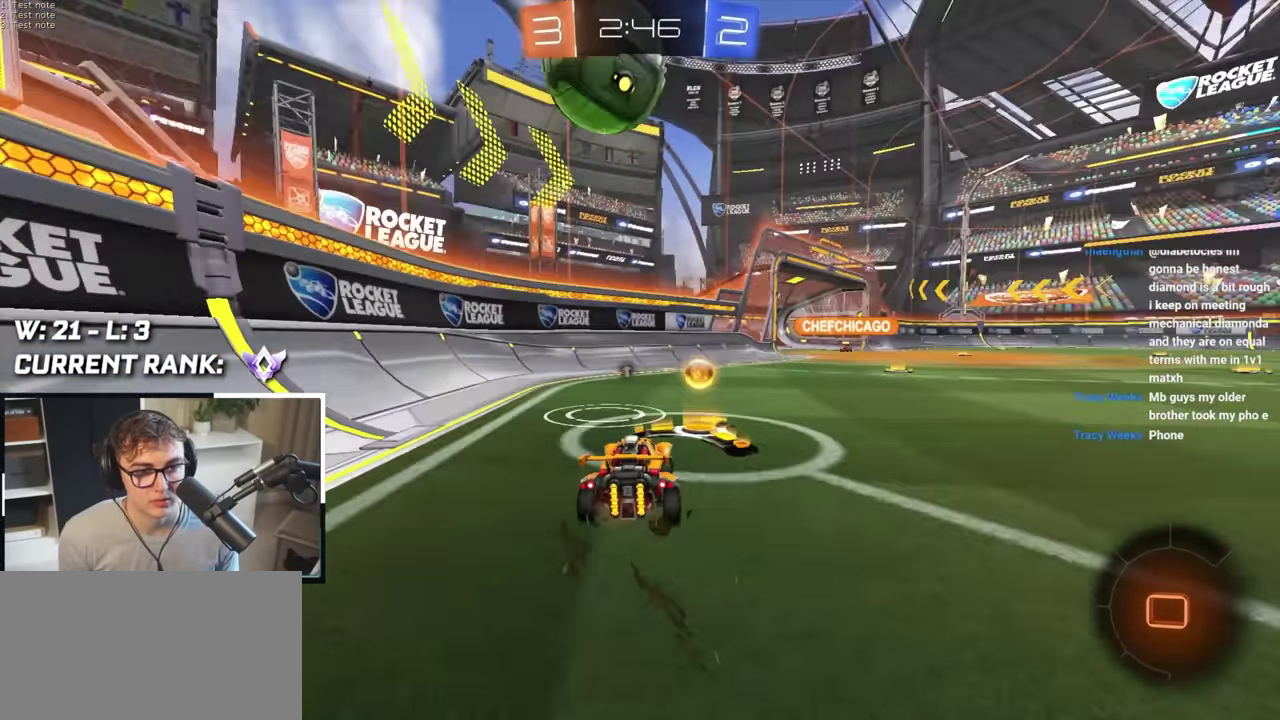
{"buttons": [], "left_stick": "up-right", "right_stick": "center", "events": [[50, "left_stick", "up"], [267, "left_stick", "down"], [333, "TRIANGLE", "down"], [400, "left_stick", "down-right"], [450, "TRIANGLE", "up"], [483, "left_stick", "up-right"]]}
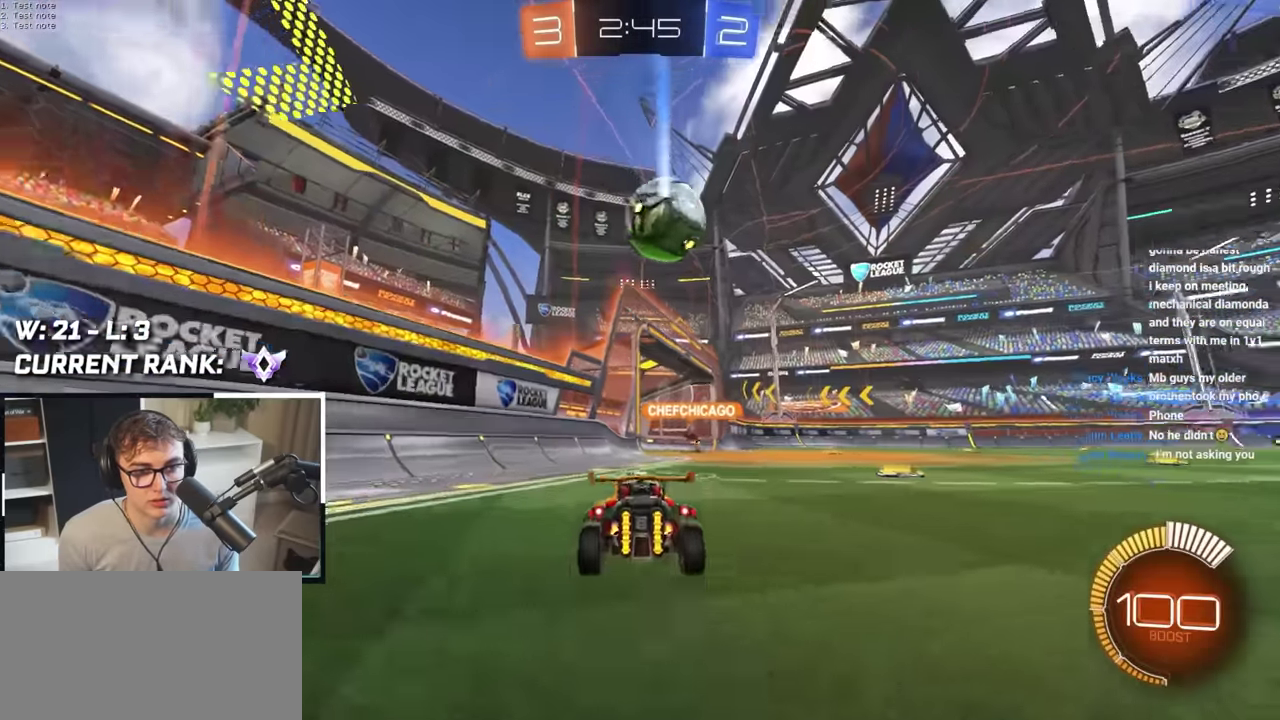
{"buttons": [], "left_stick": "up-left", "right_stick": "center", "events": [[400, "left_stick", "up"], [483, "left_stick", "up-left"]]}
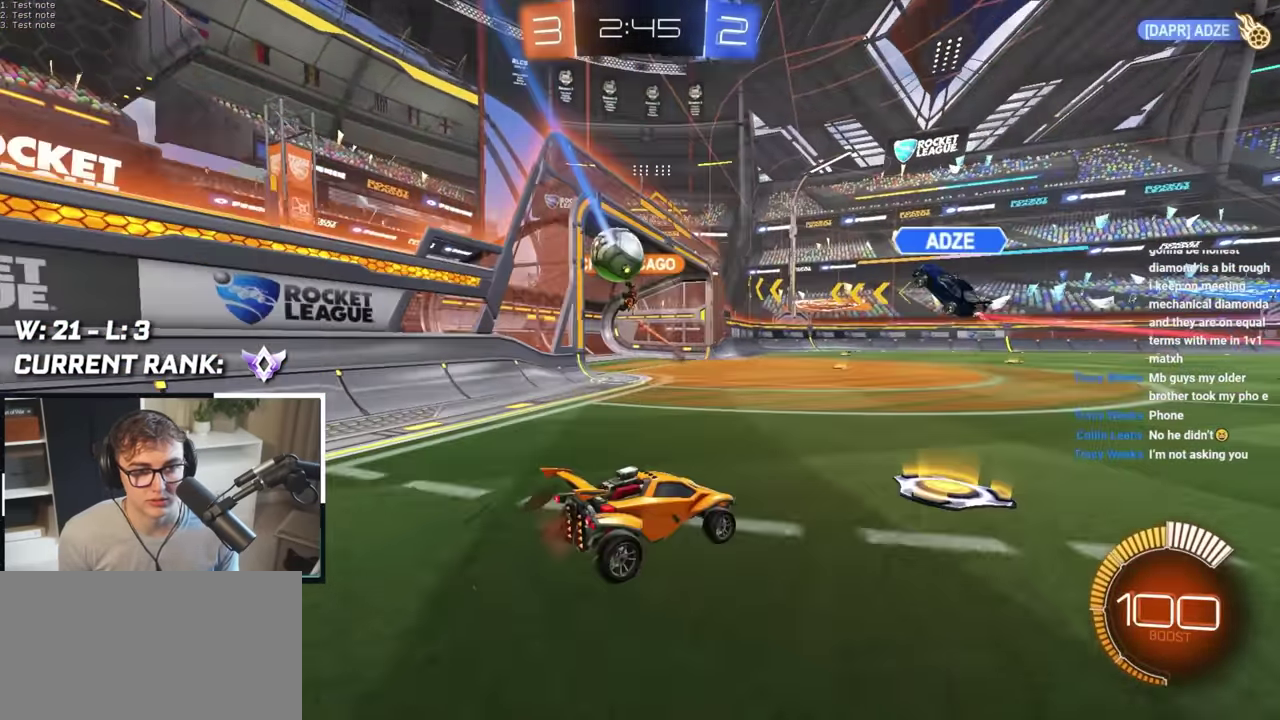
{"buttons": ["TRIANGLE"], "left_stick": "center", "right_stick": "center", "events": [[100, "left_stick", "up"], [433, "TRIANGLE", "down"], [433, "left_stick", "center"]]}
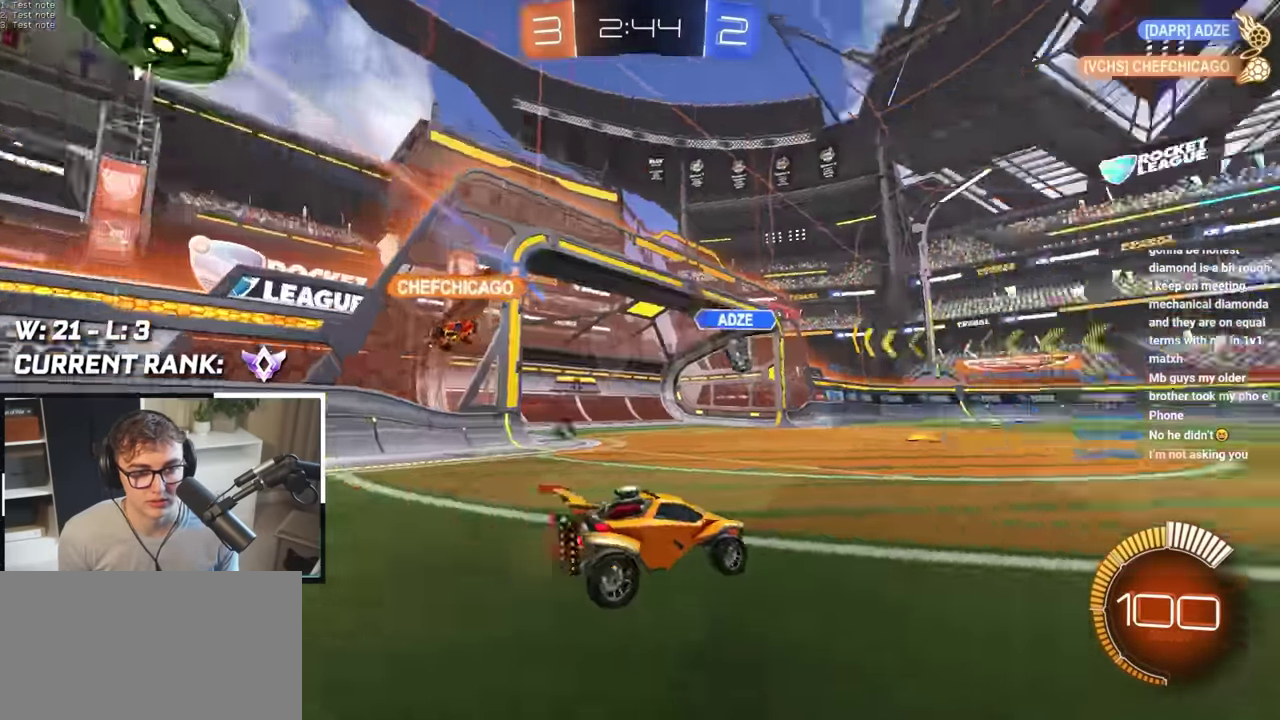
{"buttons": [], "left_stick": "left", "right_stick": "center", "events": [[67, "TRIANGLE", "up"], [200, "TRIANGLE", "down"], [217, "left_stick", "up-right"], [283, "TRIANGLE", "up"], [383, "left_stick", "left"]]}
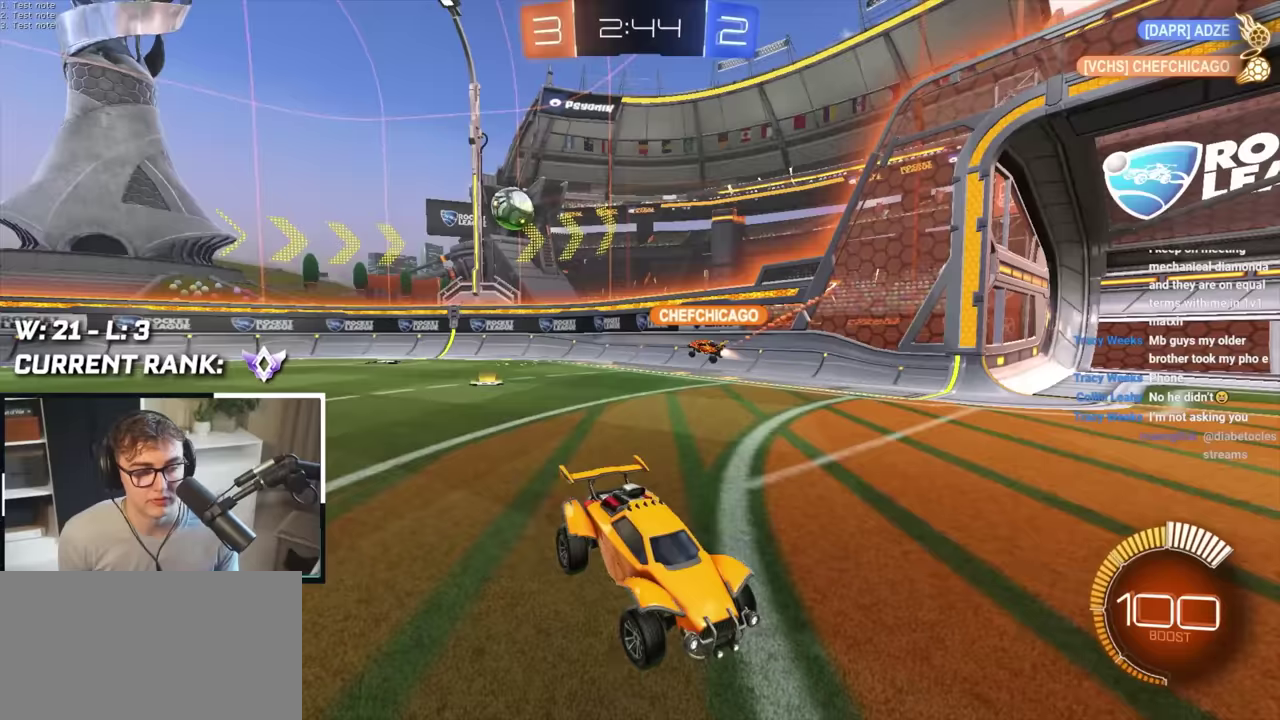
{"buttons": [], "left_stick": "up-left", "right_stick": "center", "events": [[17, "left_stick", "up-left"], [100, "left_stick", "up"], [200, "left_stick", "up-left"], [333, "R1", "down"], [467, "R1", "up"]]}
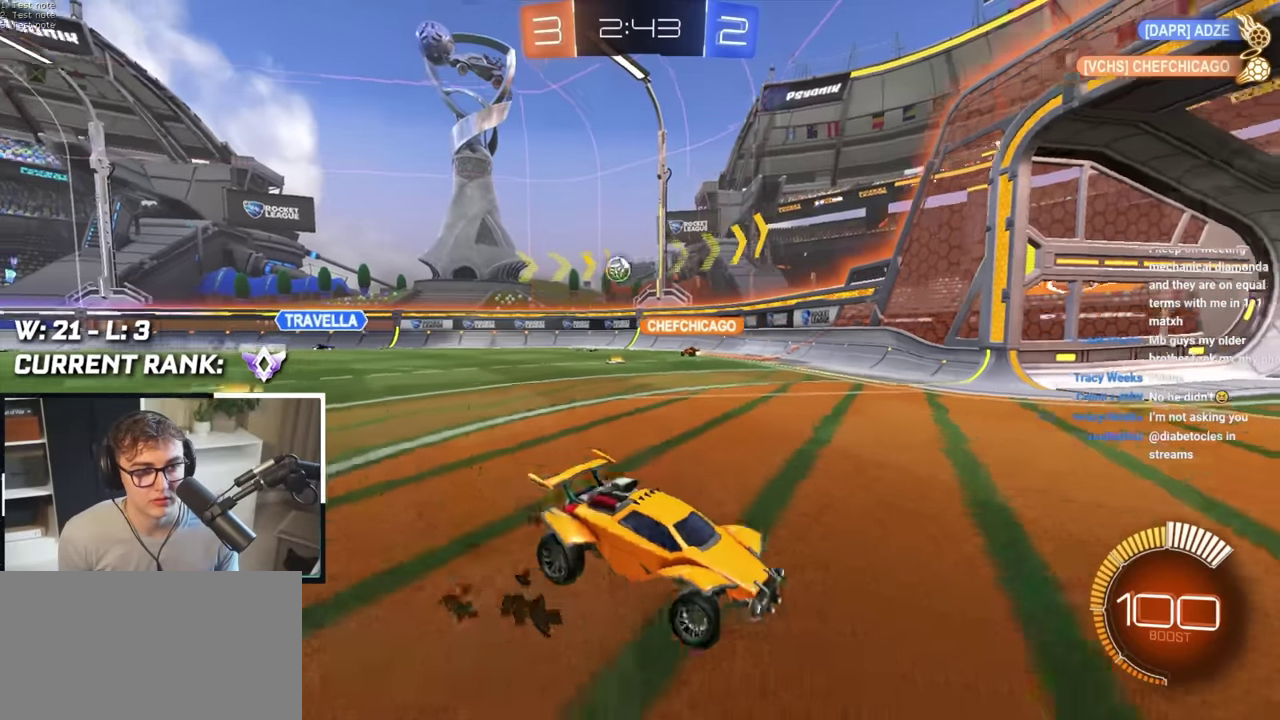
{"buttons": [], "left_stick": "up-left", "right_stick": "center", "events": [[300, "left_stick", "up"], [417, "left_stick", "up-left"]]}
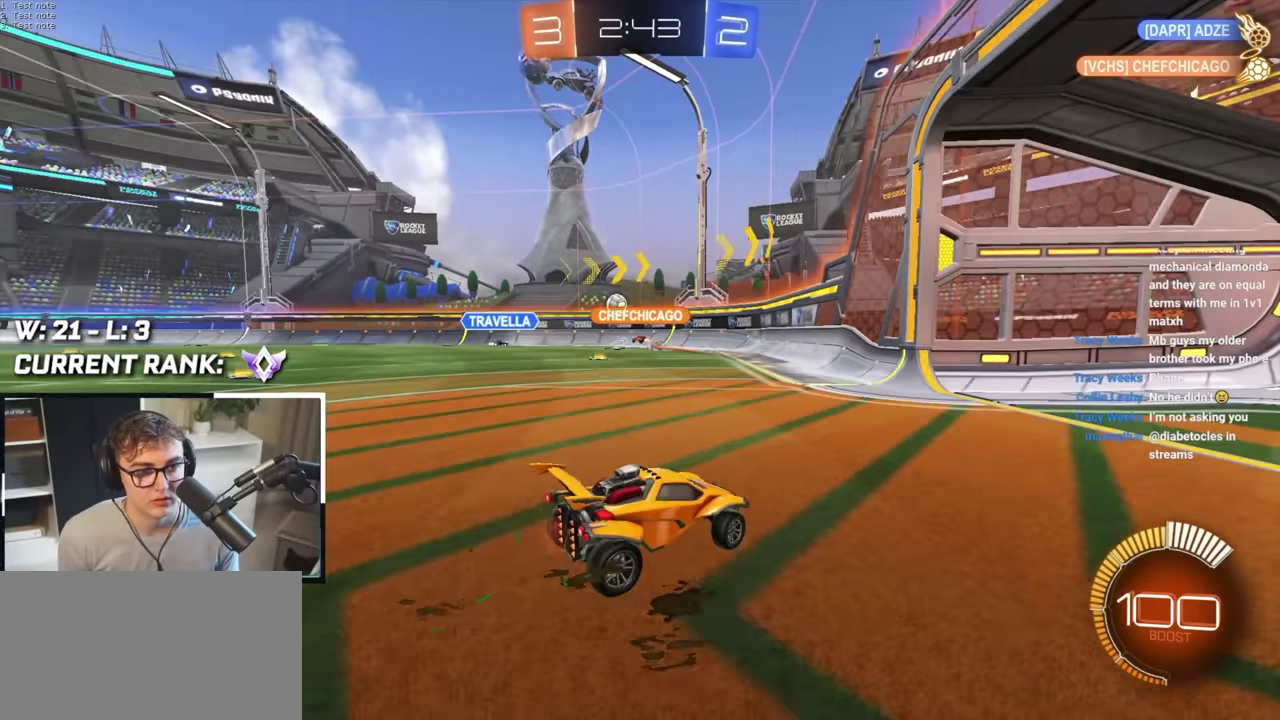
{"buttons": ["L2"], "left_stick": "up", "right_stick": "center", "events": [[133, "left_stick", "up"], [267, "left_stick", "up-left"], [350, "L2", "down"], [433, "left_stick", "up"]]}
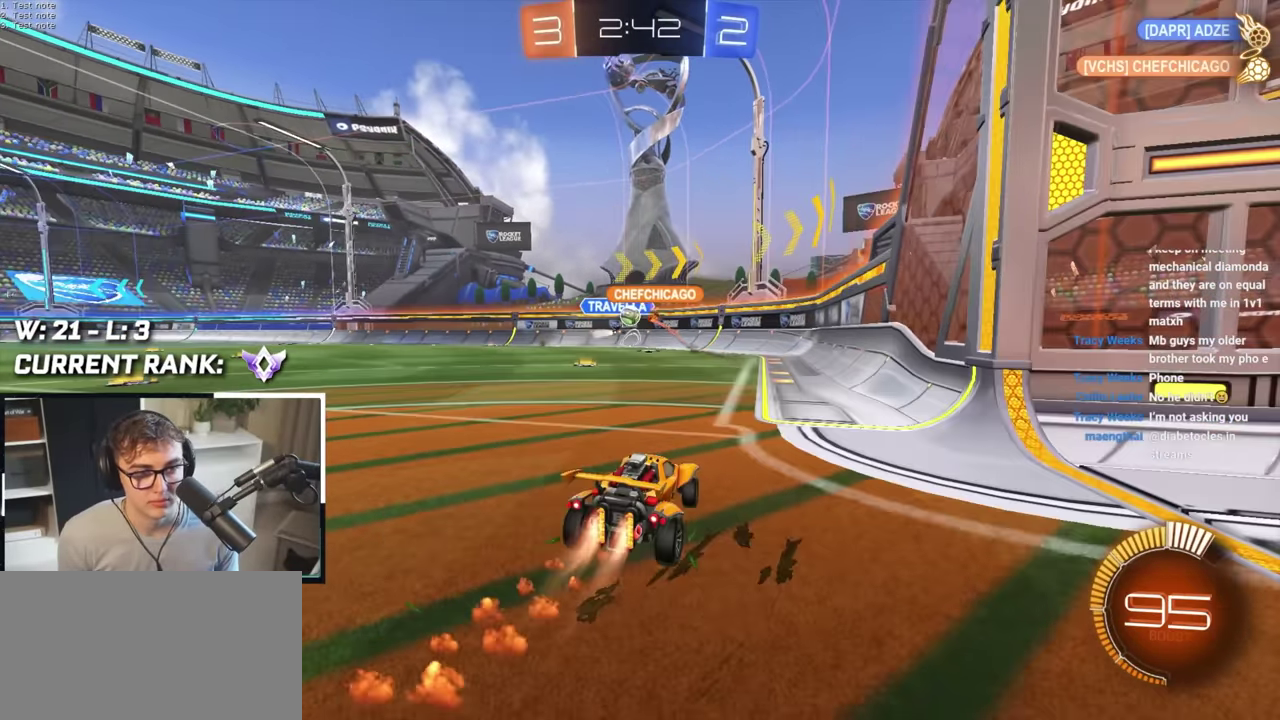
{"buttons": [], "left_stick": "up-right", "right_stick": "center", "events": [[33, "L2", "up"], [233, "left_stick", "up-left"], [350, "left_stick", "up-right"], [400, "left_stick", "right"], [450, "left_stick", "up-right"]]}
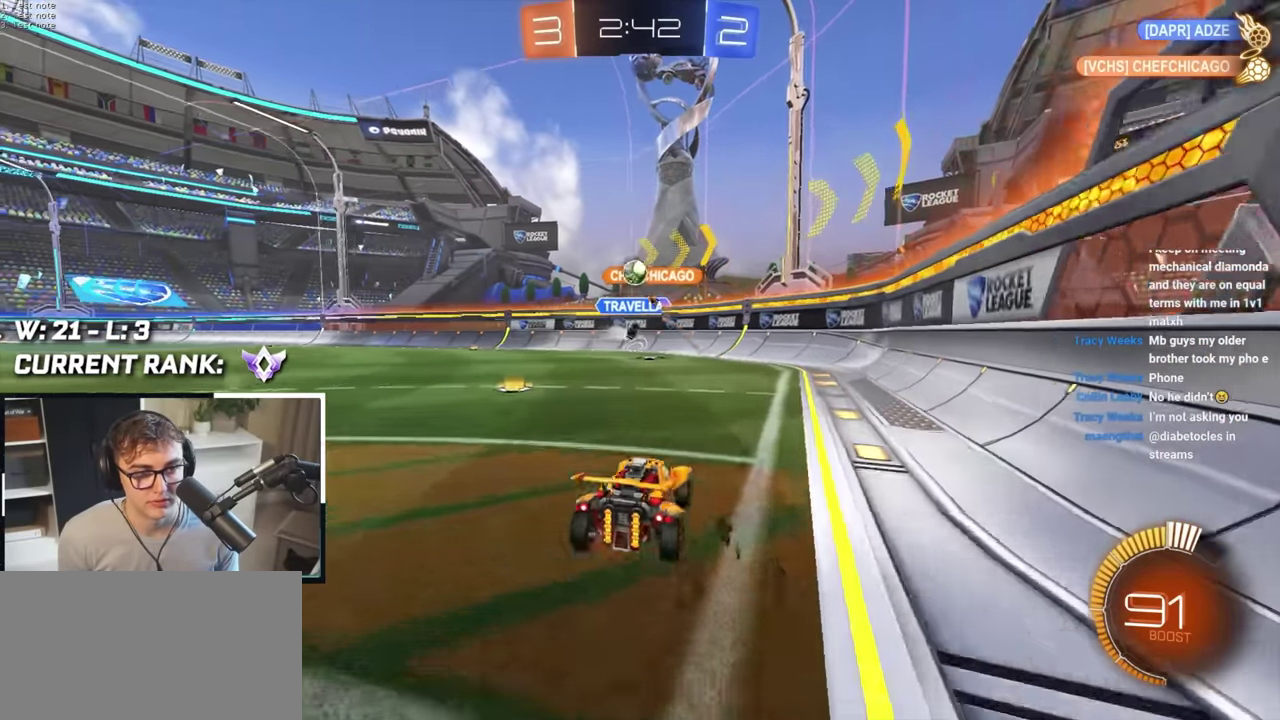
{"buttons": [], "left_stick": "up-right", "right_stick": "center", "events": [[117, "left_stick", "up"], [317, "left_stick", "up-left"], [400, "left_stick", "up-right"]]}
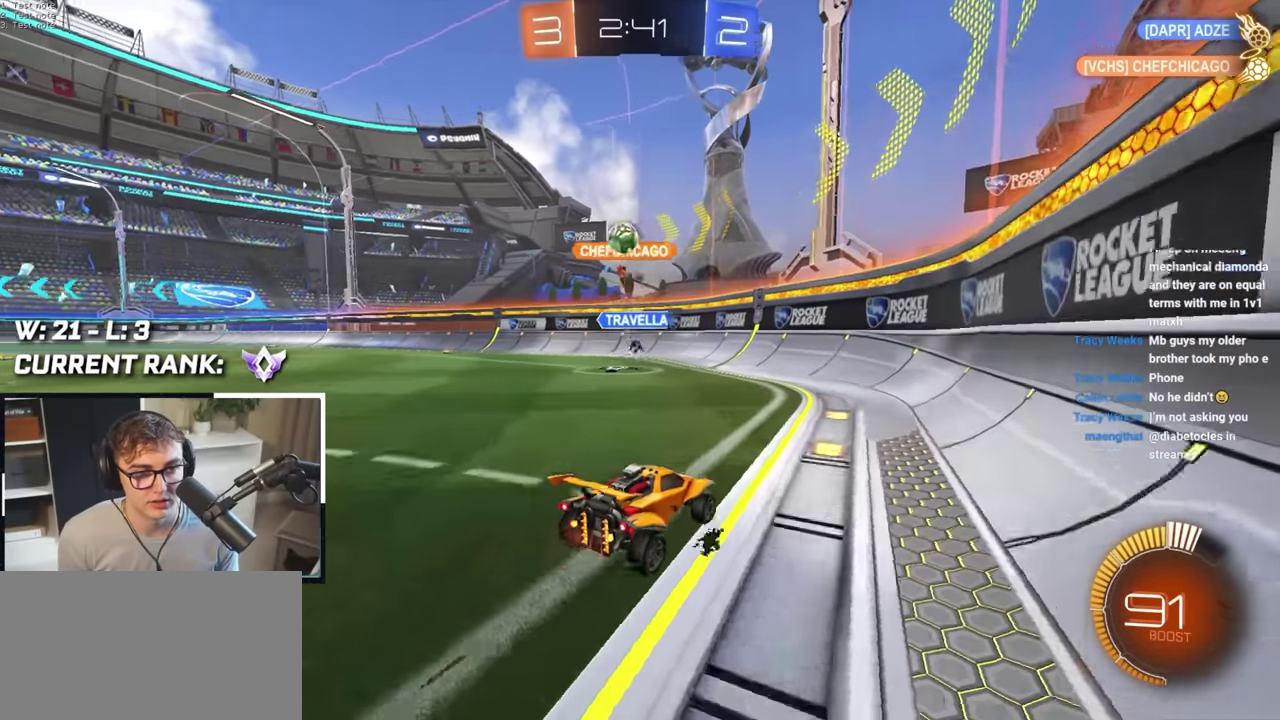
{"buttons": ["L2"], "left_stick": "up-left", "right_stick": "center", "events": [[50, "left_stick", "up"], [117, "left_stick", "up-left"], [200, "R1", "down"], [300, "R1", "up"], [367, "L2", "down"], [400, "left_stick", "up"], [467, "left_stick", "up-left"]]}
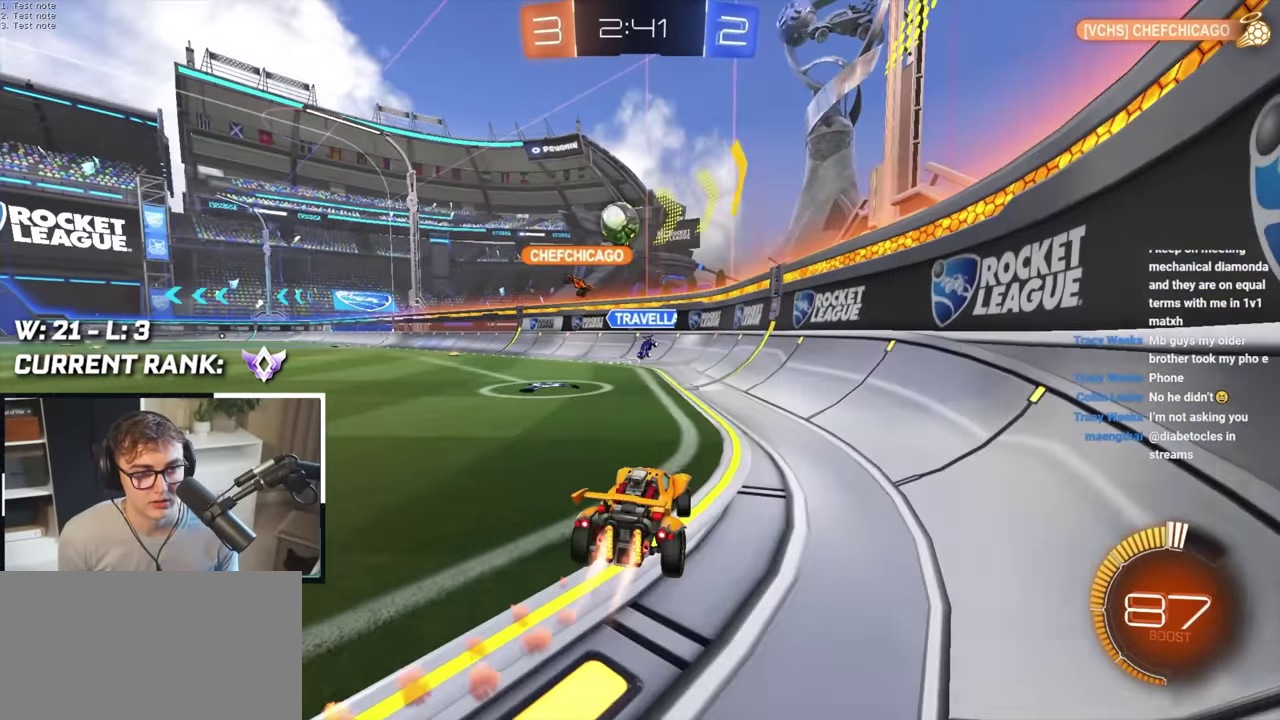
{"buttons": [], "left_stick": "down", "right_stick": "center", "events": [[83, "L2", "up"], [200, "left_stick", "down"], [283, "left_stick", "down-left"], [400, "left_stick", "down"]]}
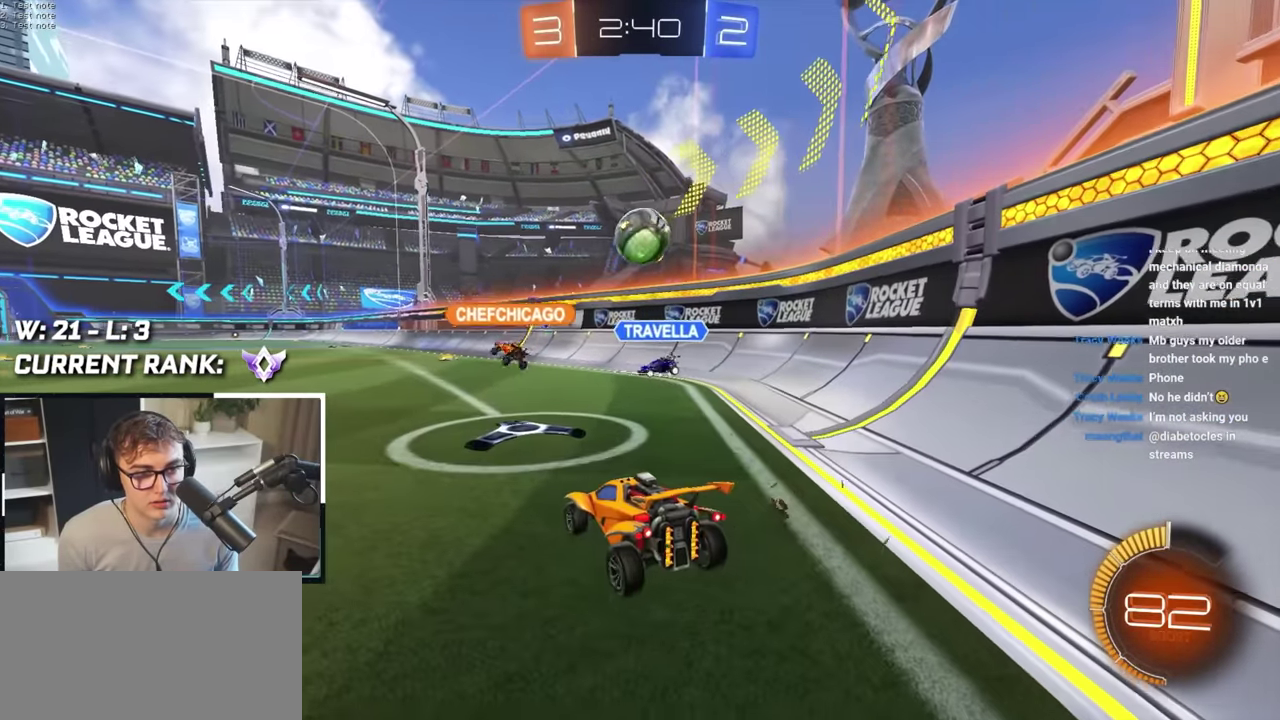
{"buttons": [], "left_stick": "up-left", "right_stick": "center", "events": [[300, "left_stick", "up-left"], [350, "left_stick", "up"], [500, "left_stick", "up-left"]]}
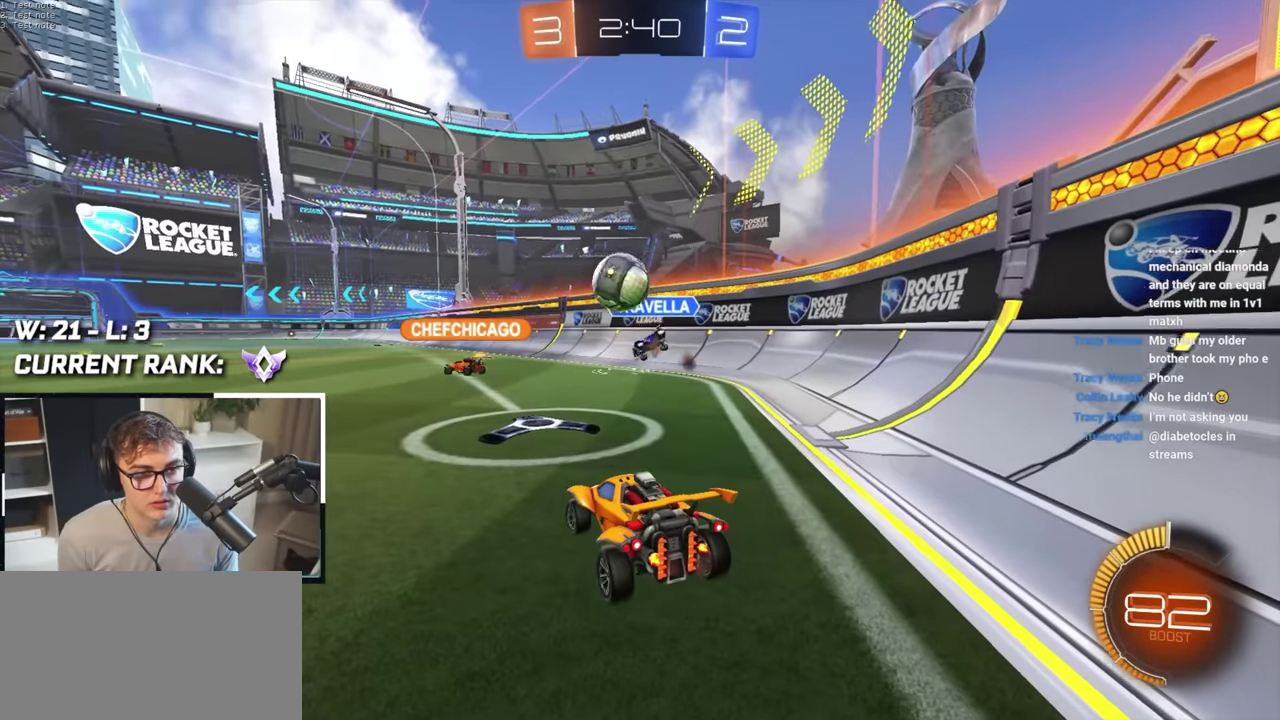
{"buttons": ["L2"], "left_stick": "up", "right_stick": "center", "events": [[17, "L2", "down"], [167, "left_stick", "up"]]}
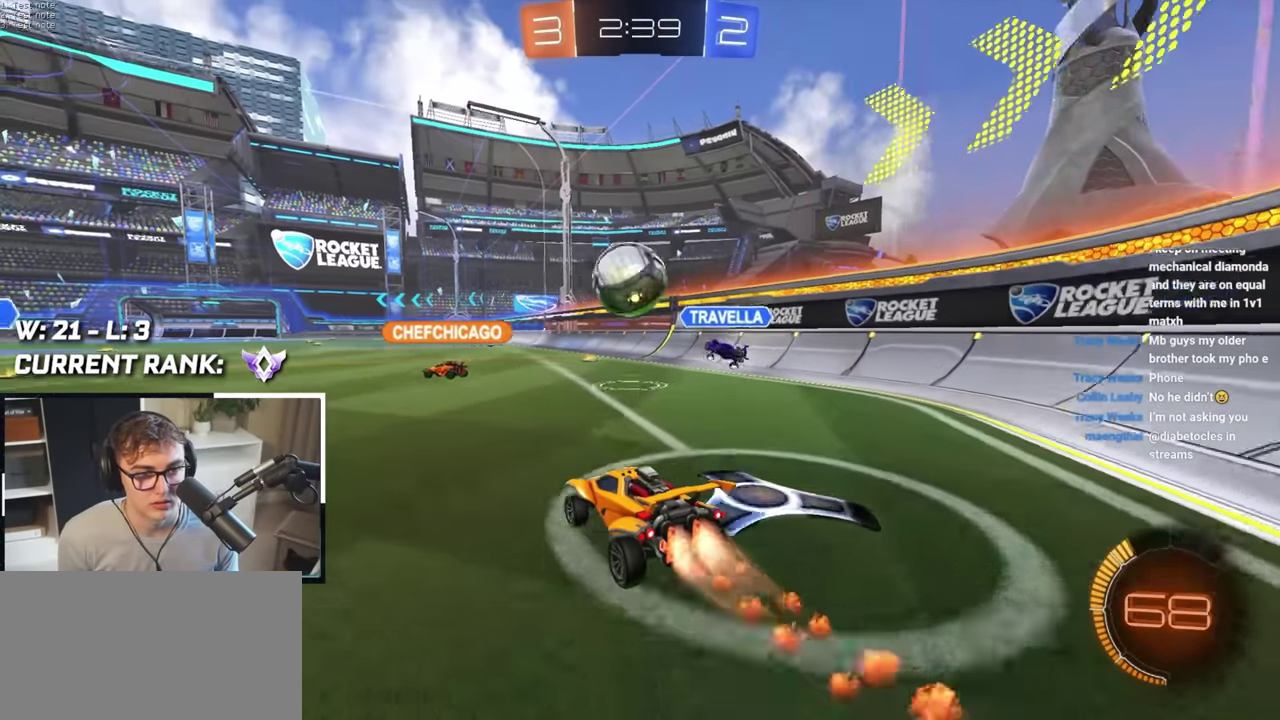
{"buttons": ["L2"], "left_stick": "up", "right_stick": "center", "events": [[33, "L2", "up"], [167, "left_stick", "center"], [233, "left_stick", "up"], [300, "L2", "down"]]}
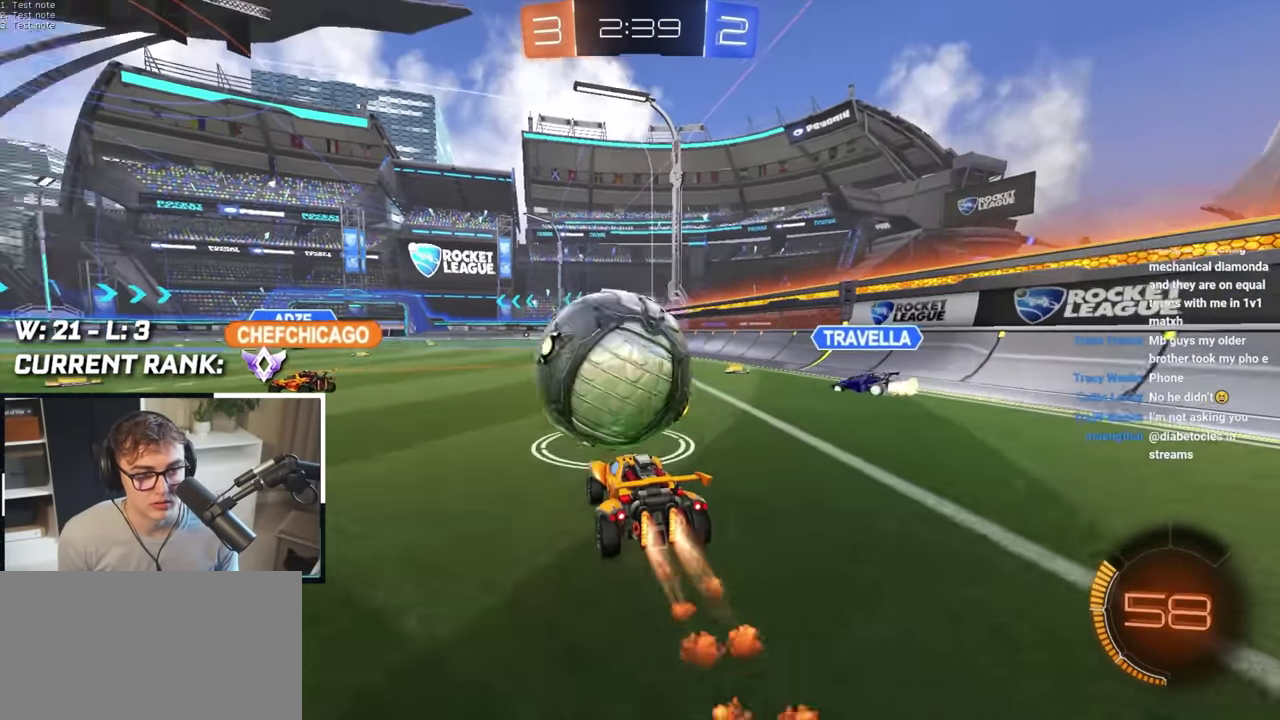
{"buttons": ["L2"], "left_stick": "up", "right_stick": "center", "events": [[67, "TRIANGLE", "down"], [167, "TRIANGLE", "up"]]}
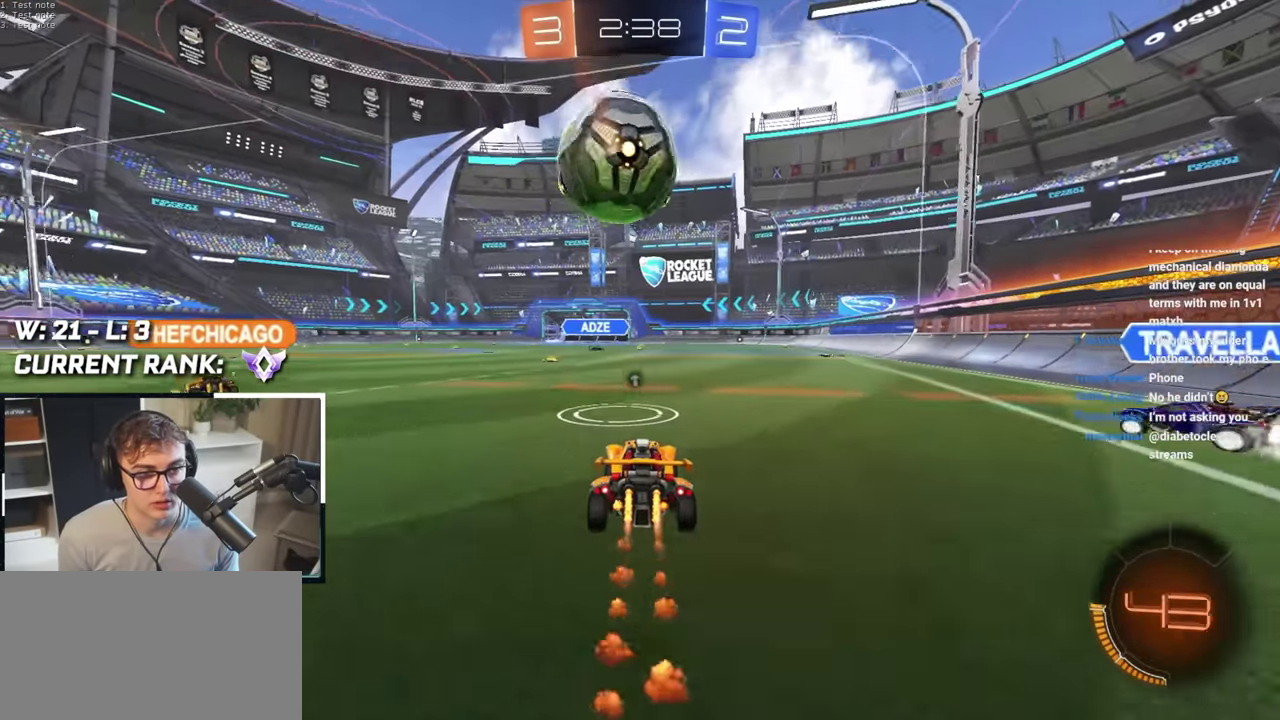
{"buttons": [], "left_stick": "up", "right_stick": "center", "events": [[83, "L2", "up"], [167, "L2", "down"], [350, "L2", "up"]]}
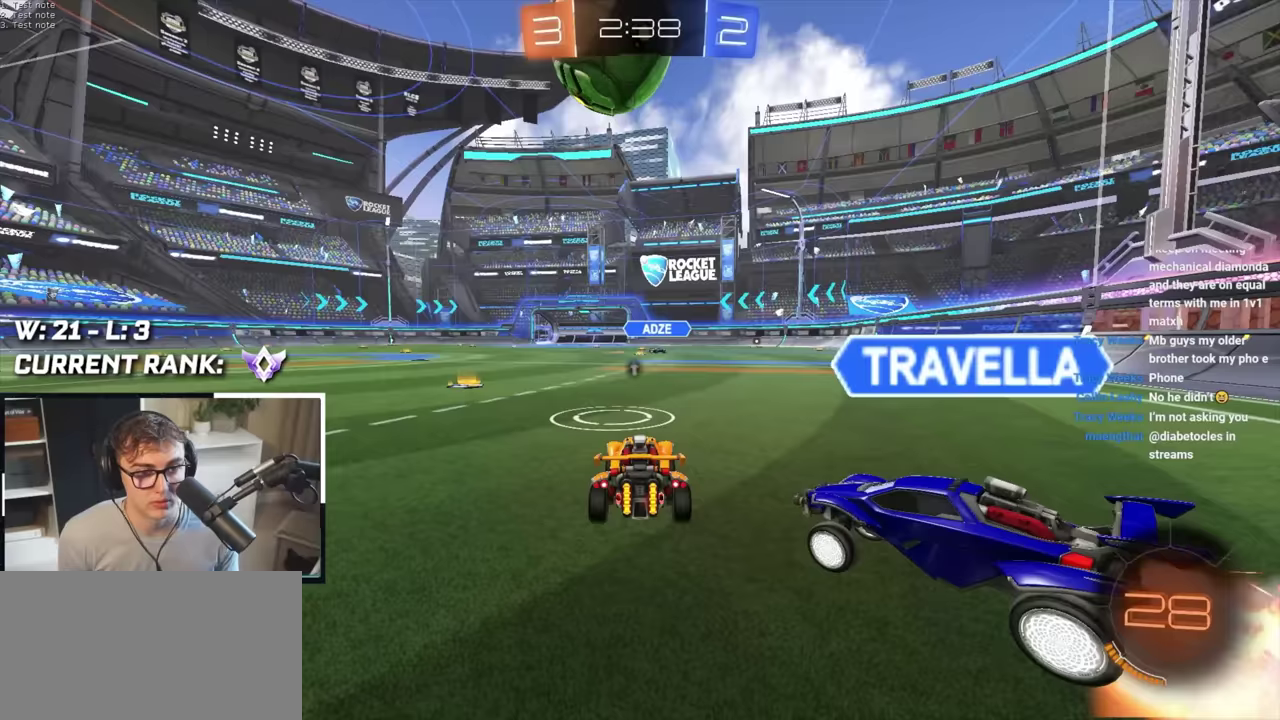
{"buttons": [], "left_stick": "center", "right_stick": "center", "events": [[167, "left_stick", "center"]]}
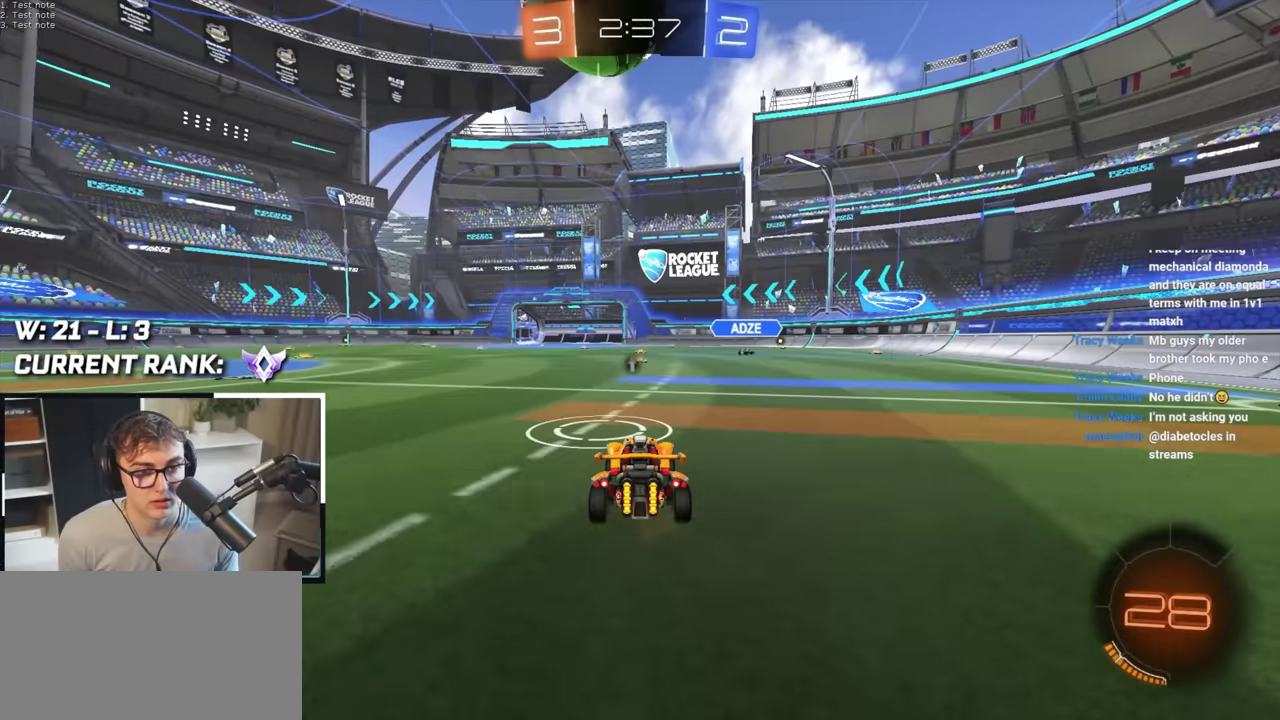
{"buttons": [], "left_stick": "up", "right_stick": "center", "events": [[167, "left_stick", "up"], [350, "L2", "down"], [467, "L2", "up"]]}
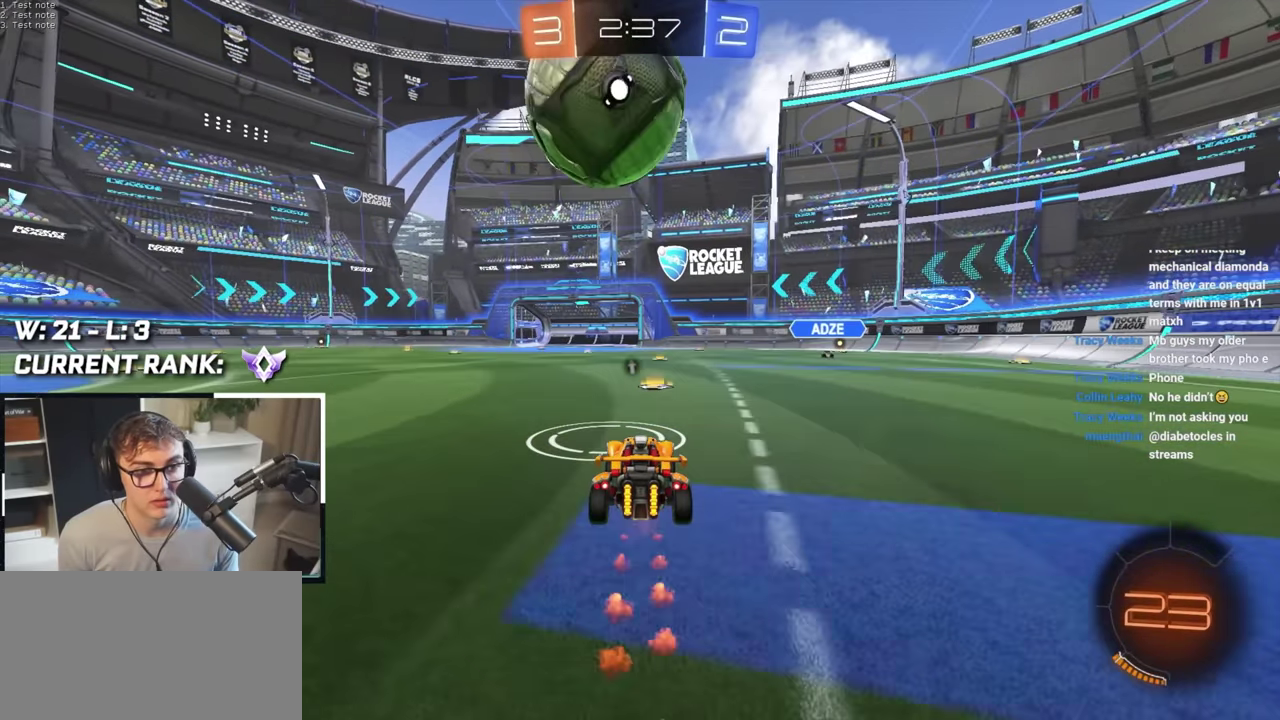
{"buttons": [], "left_stick": "up", "right_stick": "center", "events": [[117, "L2", "down"], [233, "L2", "up"], [300, "left_stick", "up-left"], [383, "left_stick", "center"], [483, "left_stick", "up"]]}
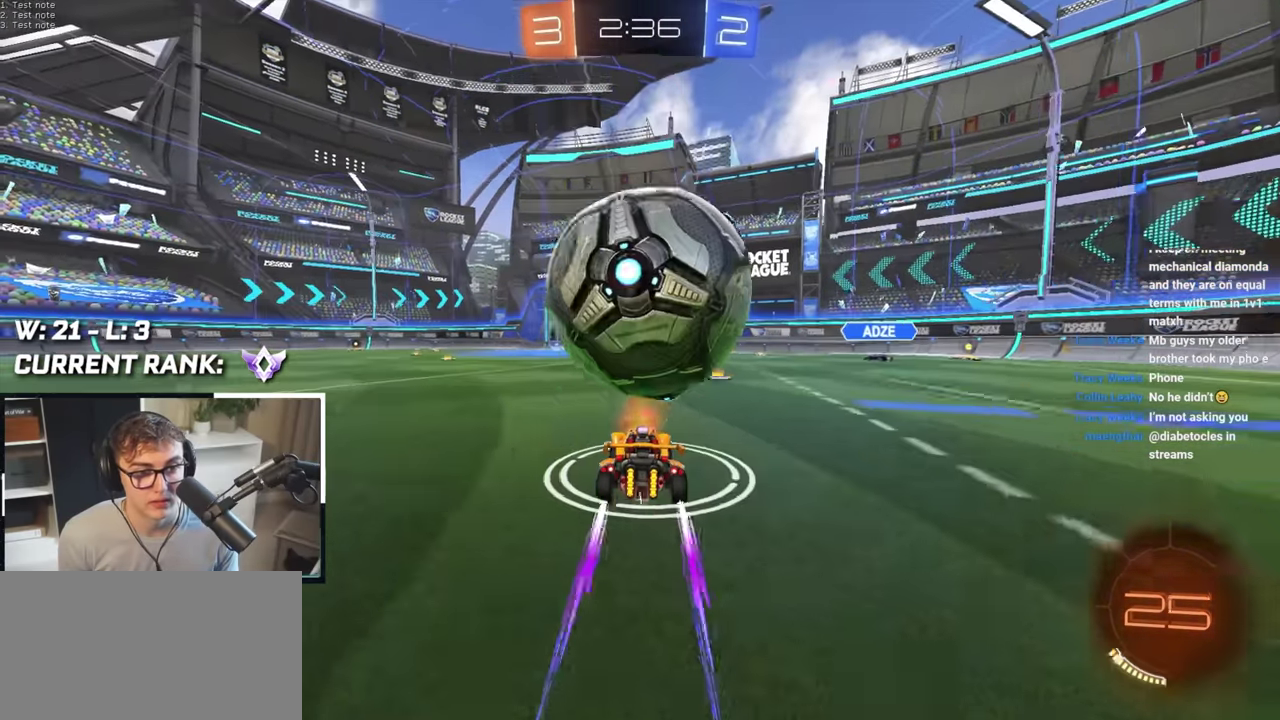
{"buttons": [], "left_stick": "center", "right_stick": "center", "events": [[67, "left_stick", "up-right"], [133, "left_stick", "center"]]}
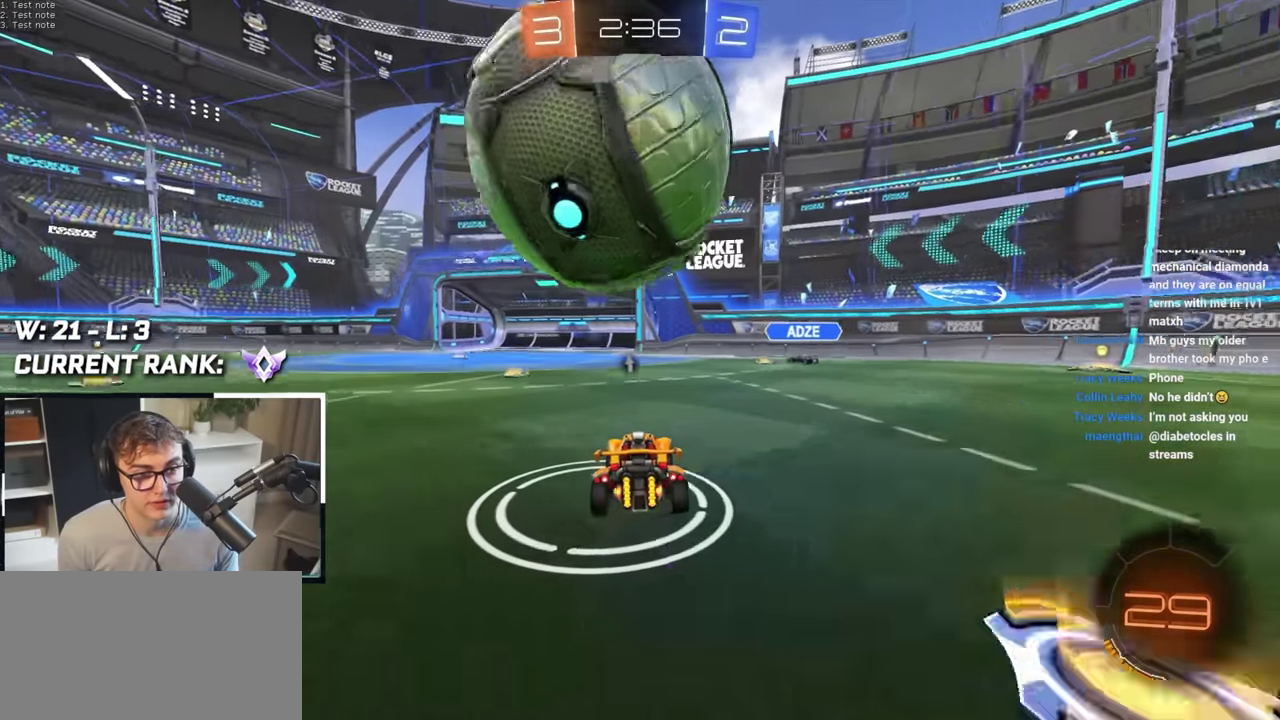
{"buttons": [], "left_stick": "up-left", "right_stick": "center", "events": [[283, "left_stick", "down"], [367, "left_stick", "center"], [500, "left_stick", "up-left"]]}
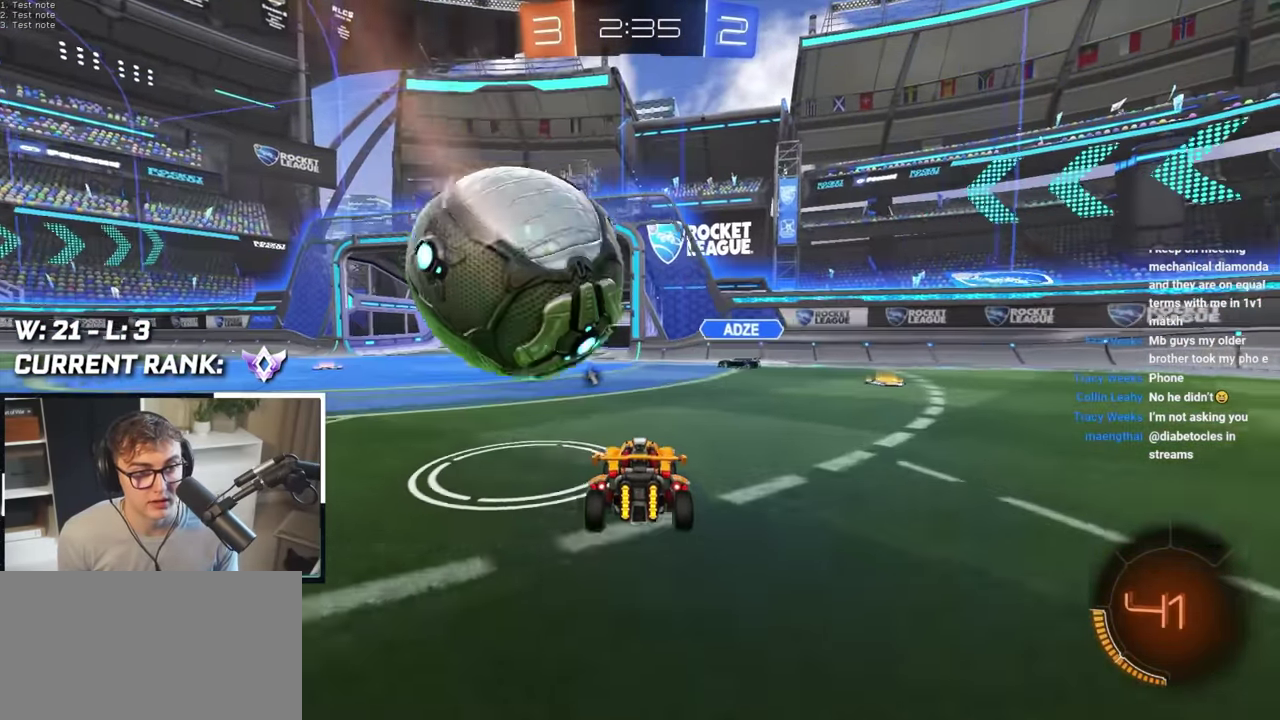
{"buttons": [], "left_stick": "center", "right_stick": "center", "events": [[117, "left_stick", "up"], [133, "L2", "down"], [233, "CROSS", "down"], [233, "L2", "up"], [233, "left_stick", "center"], [283, "CROSS", "up"]]}